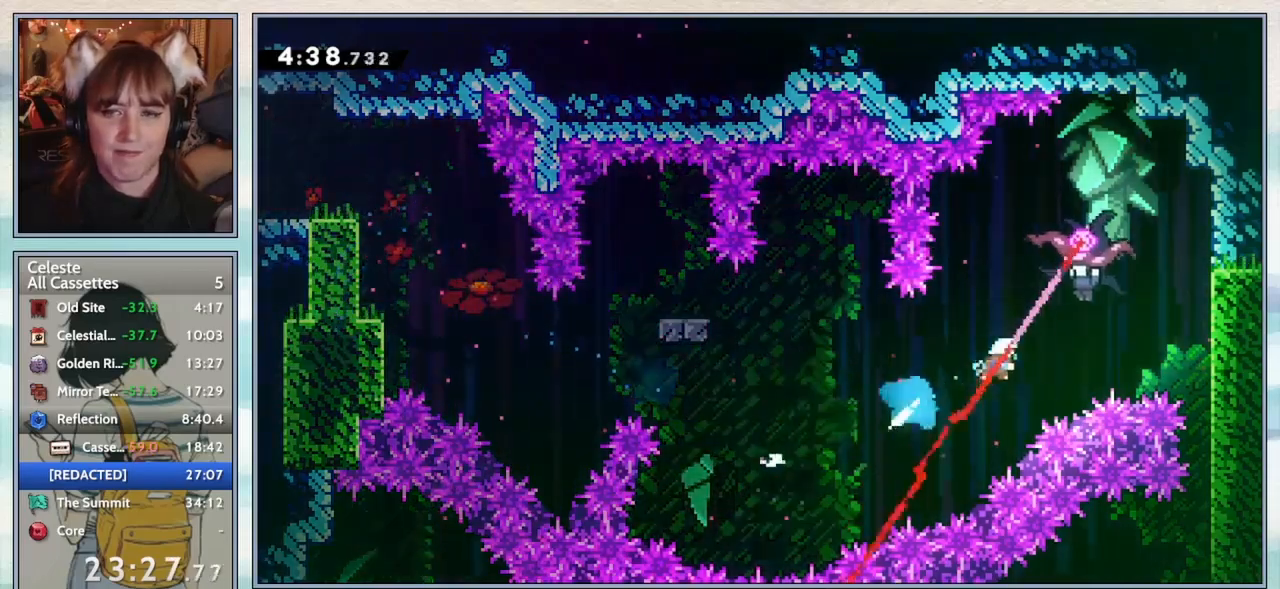
Gameplay with keyboard; each line is a JSON object with the keys held at the frame after it. "events" lists presses ("down") and releases ("up") of "confirm", "dash", "demo", "down", "grab", "jump", "jump2", "left", "pause", "right", "talk" and "up" between this image and that frame as [ms after this image, input, new state], when the widget could be followed in between. No other keys are recorded. Mouse input is not recorded. Key names are as the overlay labels them; some are game actions (e.g. jump) rather than physical keys.
{"keys": ["confirm", "right"], "events": [[33, "dash", "up"], [100, "up", "up"], [200, "confirm", "down"]]}
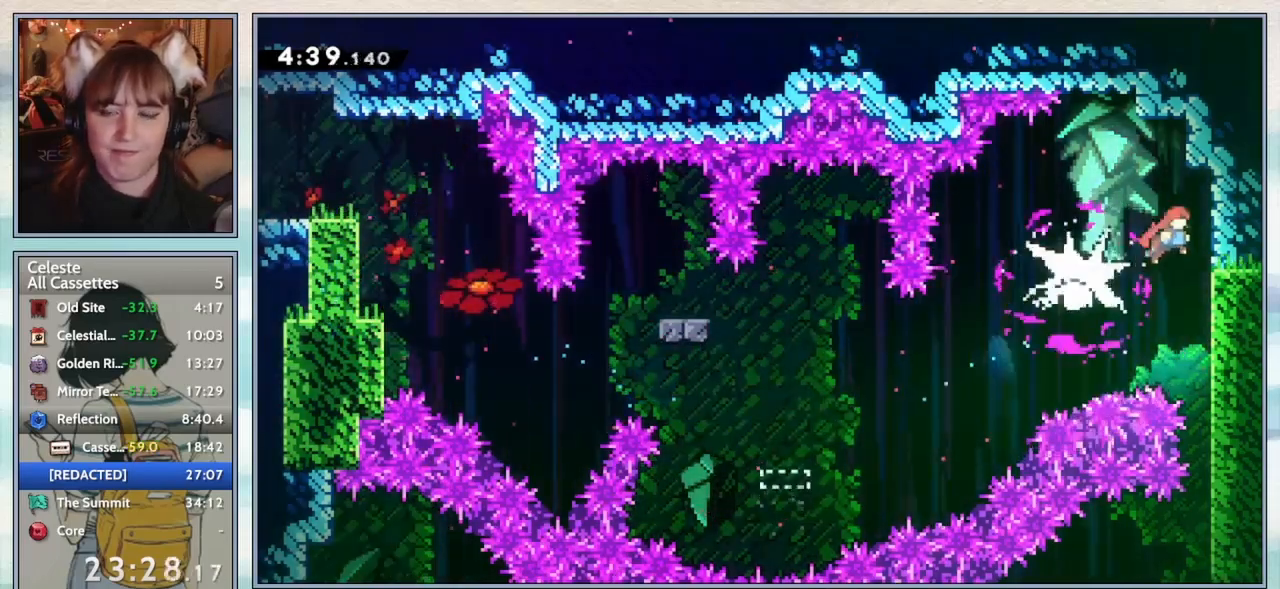
{"keys": ["confirm"], "events": [[100, "right", "up"]]}
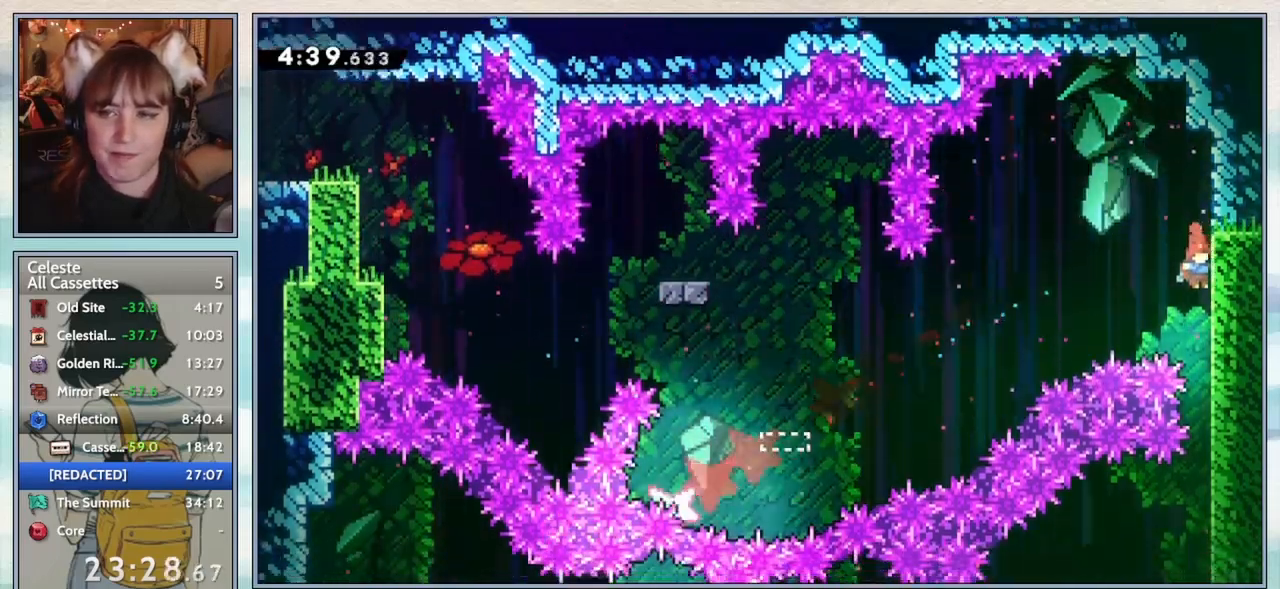
{"keys": ["left"], "events": [[333, "left", "down"], [433, "confirm", "up"]]}
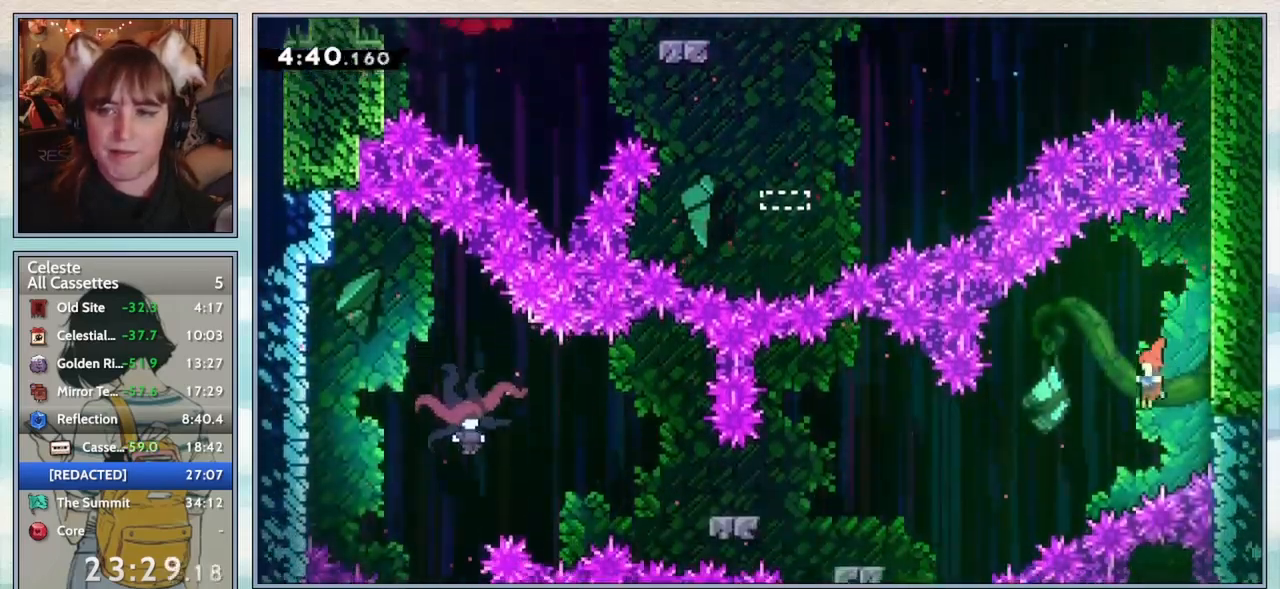
{"keys": ["left"], "events": [[183, "dash", "down"], [500, "dash", "up"]]}
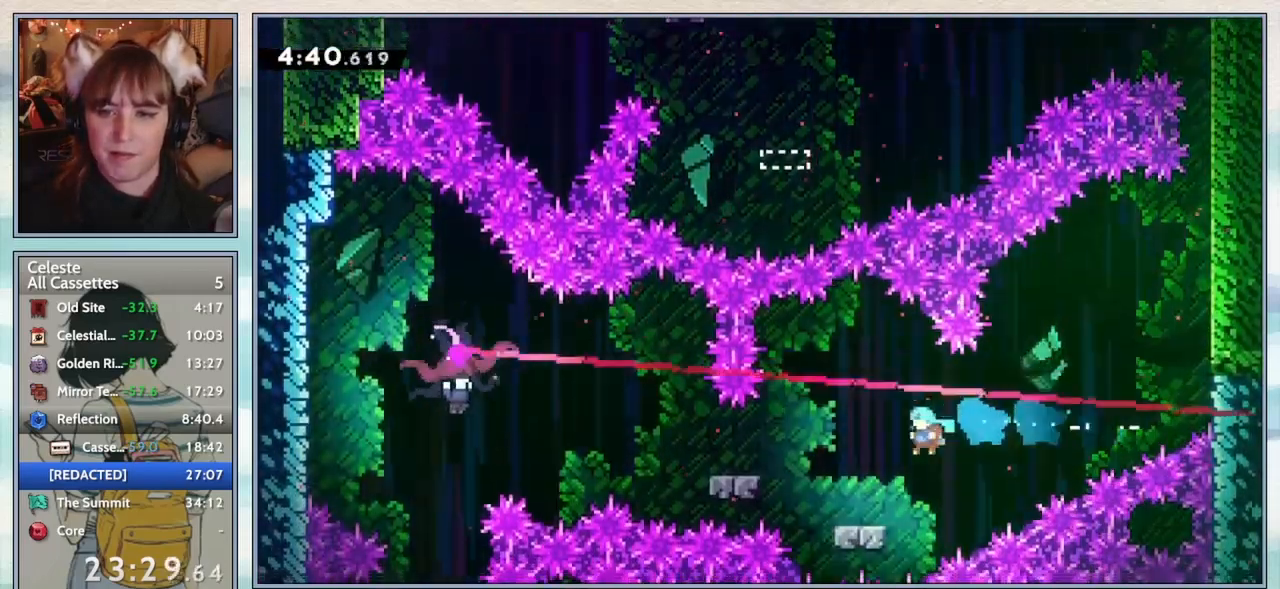
{"keys": ["demo", "left"], "events": [[233, "jump2", "down"], [350, "jump2", "up"], [400, "demo", "down"]]}
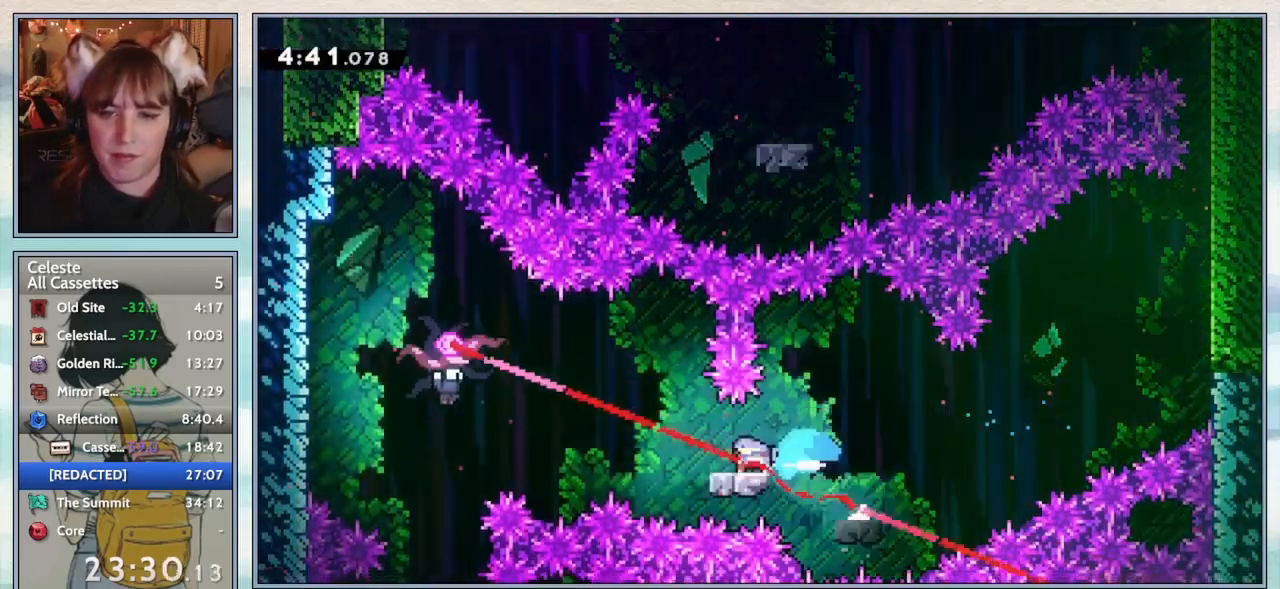
{"keys": [], "events": [[33, "demo", "up"], [83, "jump2", "down"], [450, "jump2", "up"], [450, "left", "up"]]}
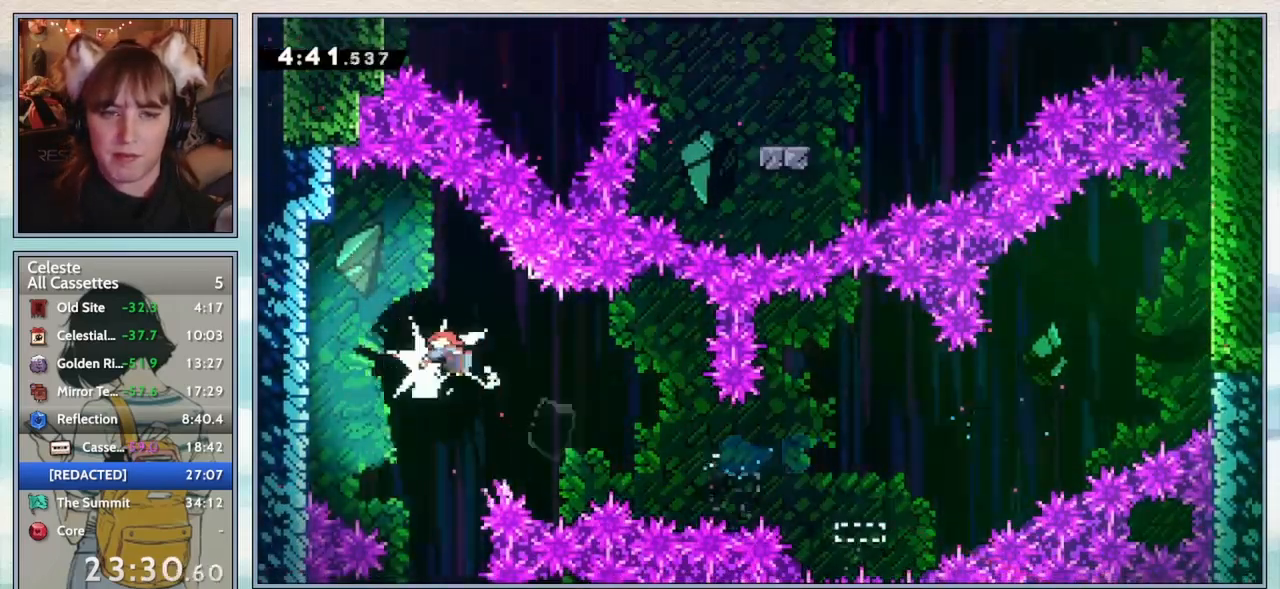
{"keys": ["confirm", "right"], "events": [[50, "right", "down"], [200, "confirm", "down"]]}
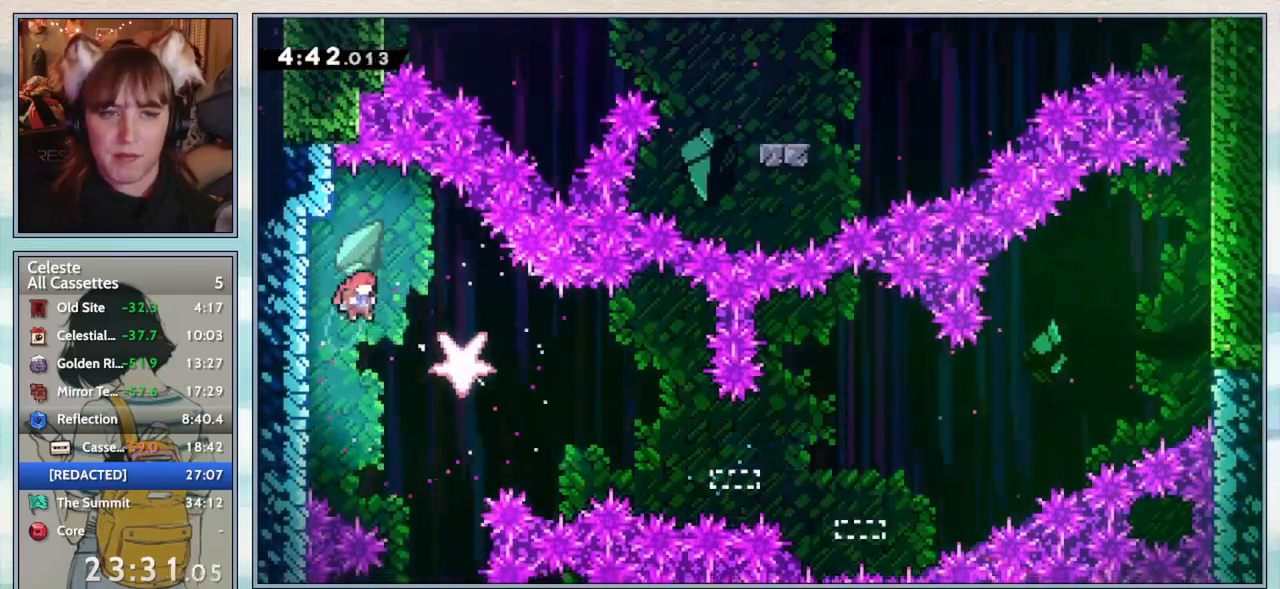
{"keys": ["confirm"], "events": [[183, "right", "up"]]}
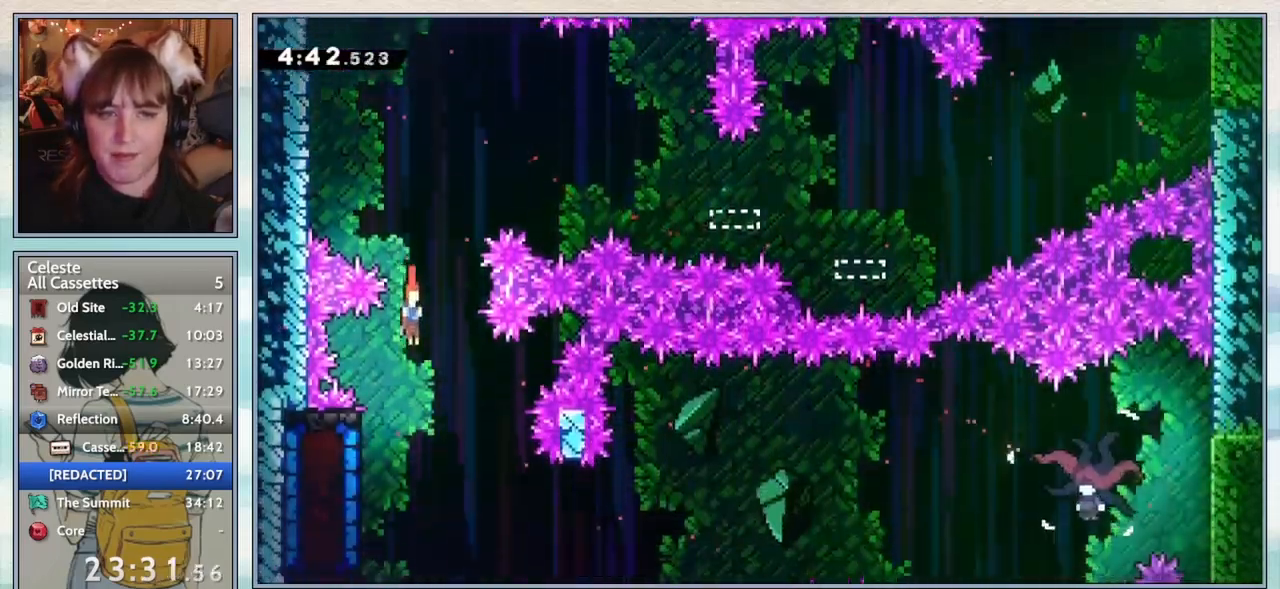
{"keys": [], "events": [[233, "left", "down"], [267, "confirm", "up"], [267, "down", "down"], [300, "dash", "down"], [433, "dash", "up"], [467, "down", "up"], [500, "left", "up"]]}
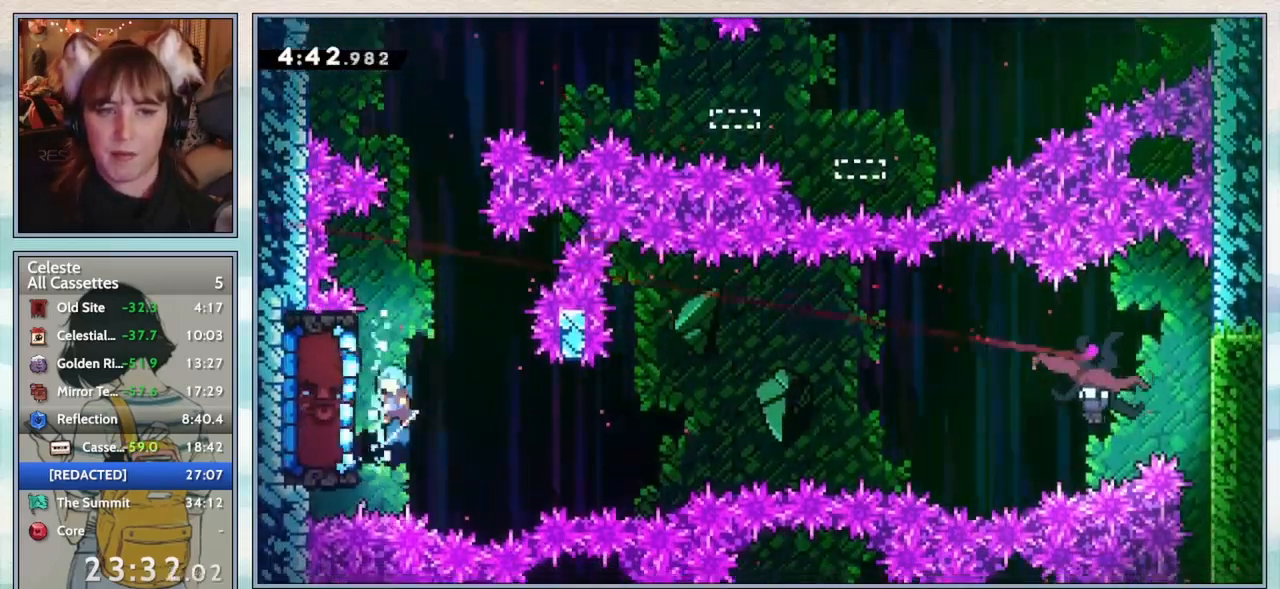
{"keys": ["grab", "up"], "events": [[283, "left", "down"], [350, "grab", "down"], [383, "up", "down"], [483, "left", "up"]]}
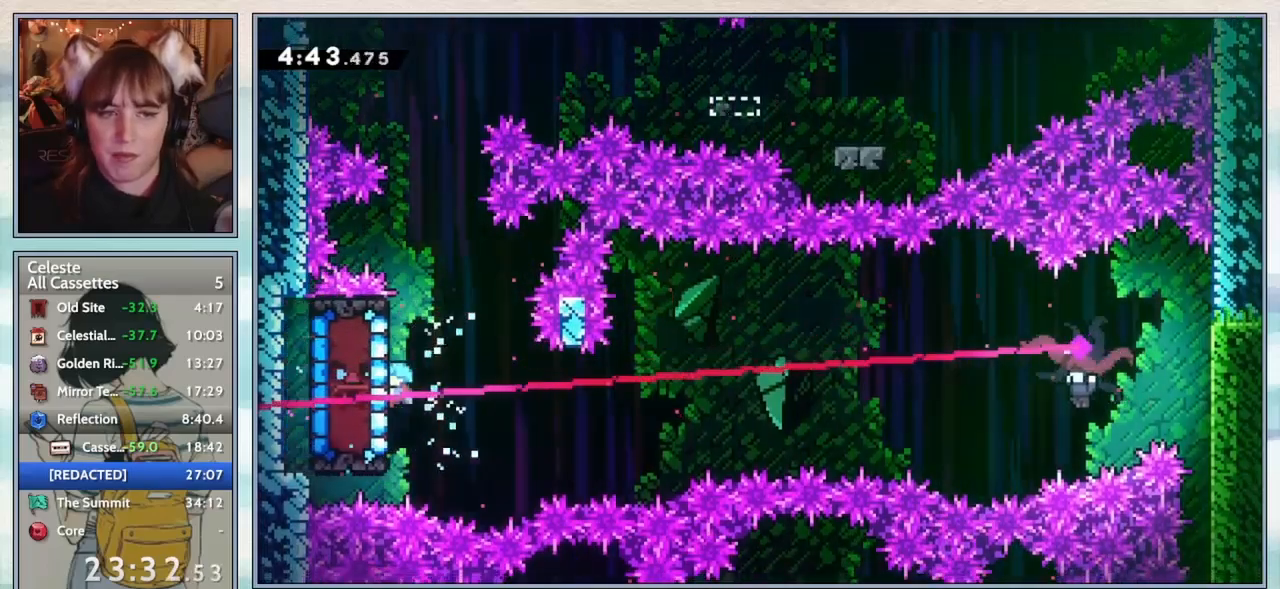
{"keys": ["grab", "jump2", "right"], "events": [[17, "up", "up"], [300, "right", "down"], [367, "jump2", "down"]]}
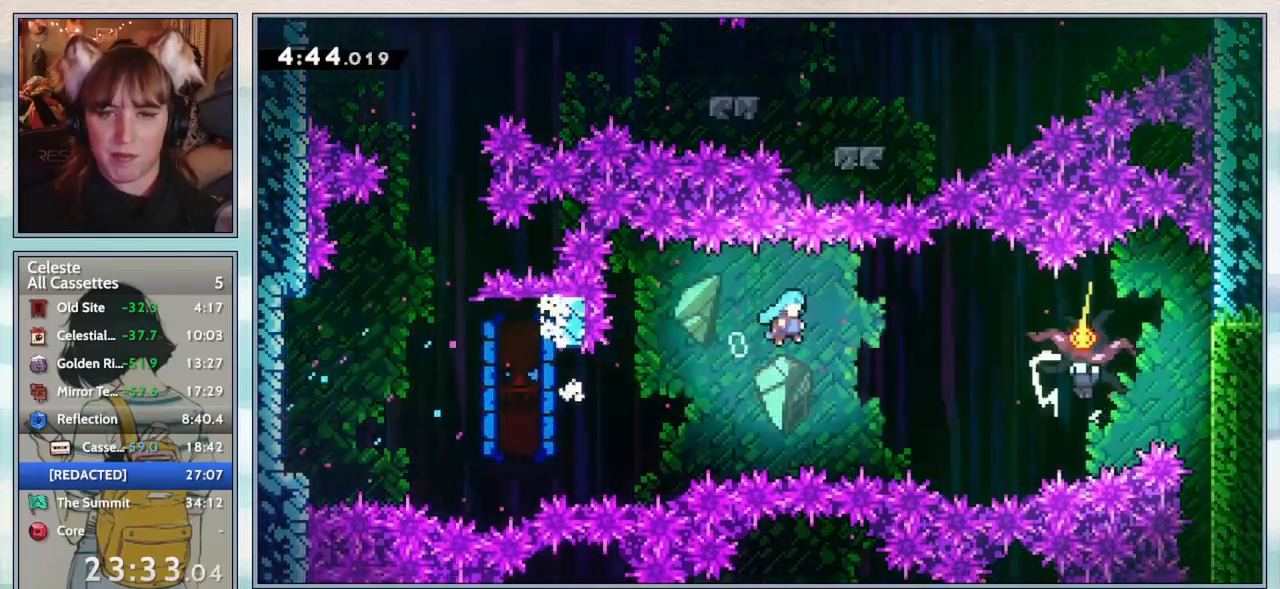
{"keys": ["grab", "jump2", "right"], "events": []}
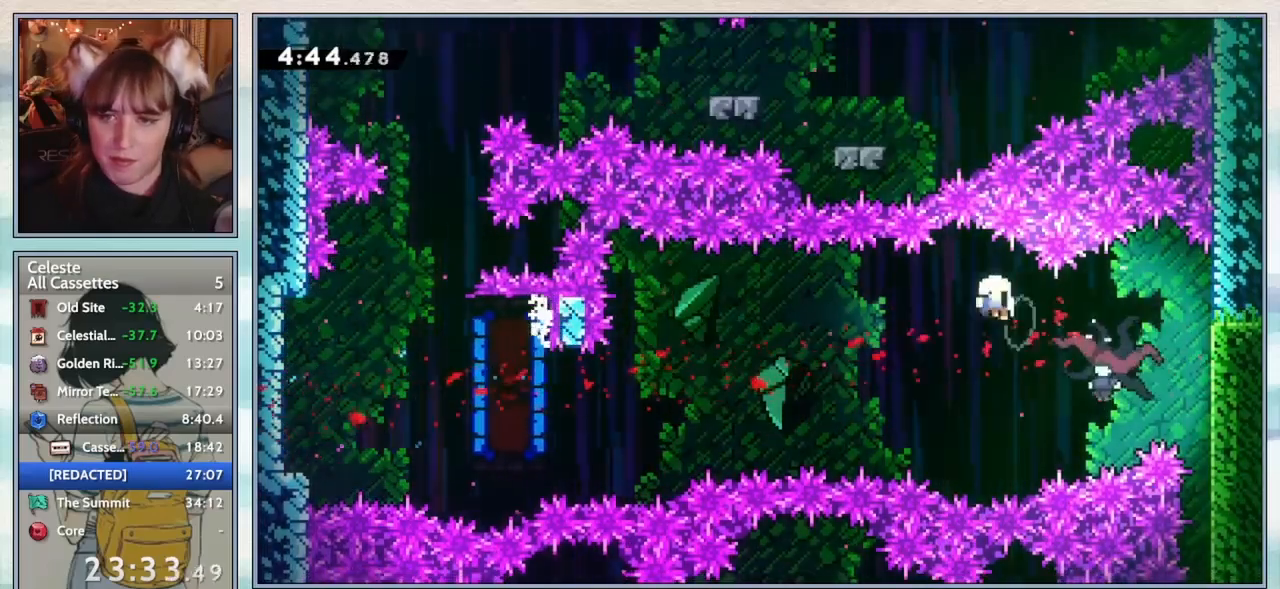
{"keys": [], "events": [[117, "grab", "up"], [150, "jump2", "up"], [217, "right", "up"], [300, "confirm", "down"], [417, "confirm", "up"]]}
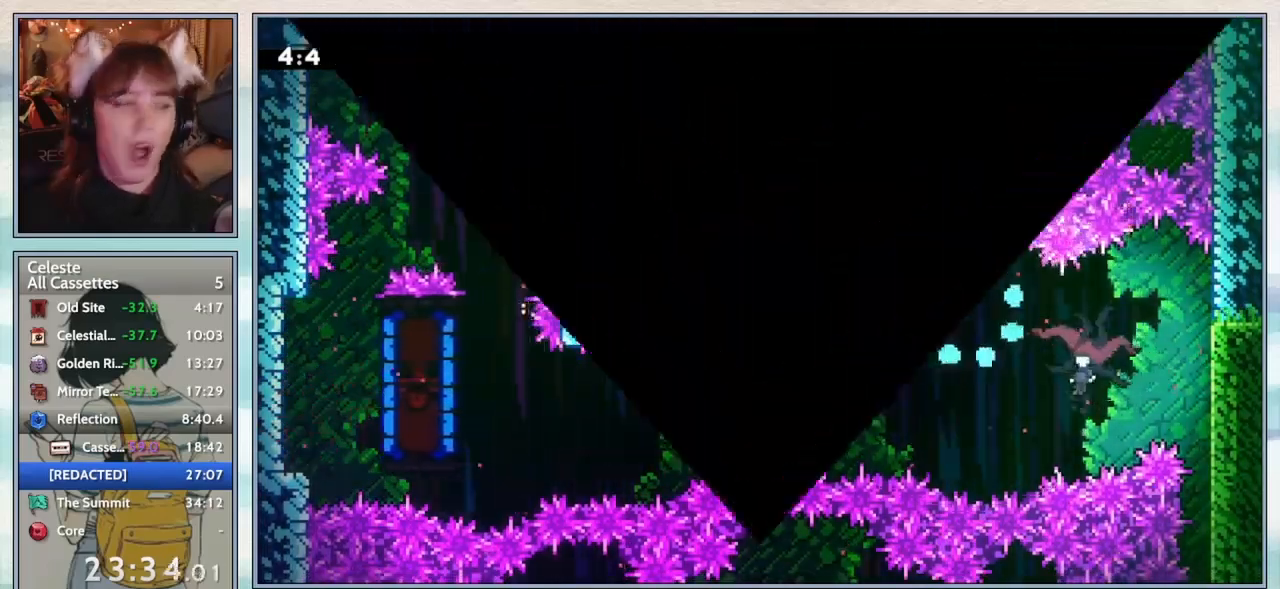
{"keys": [], "events": []}
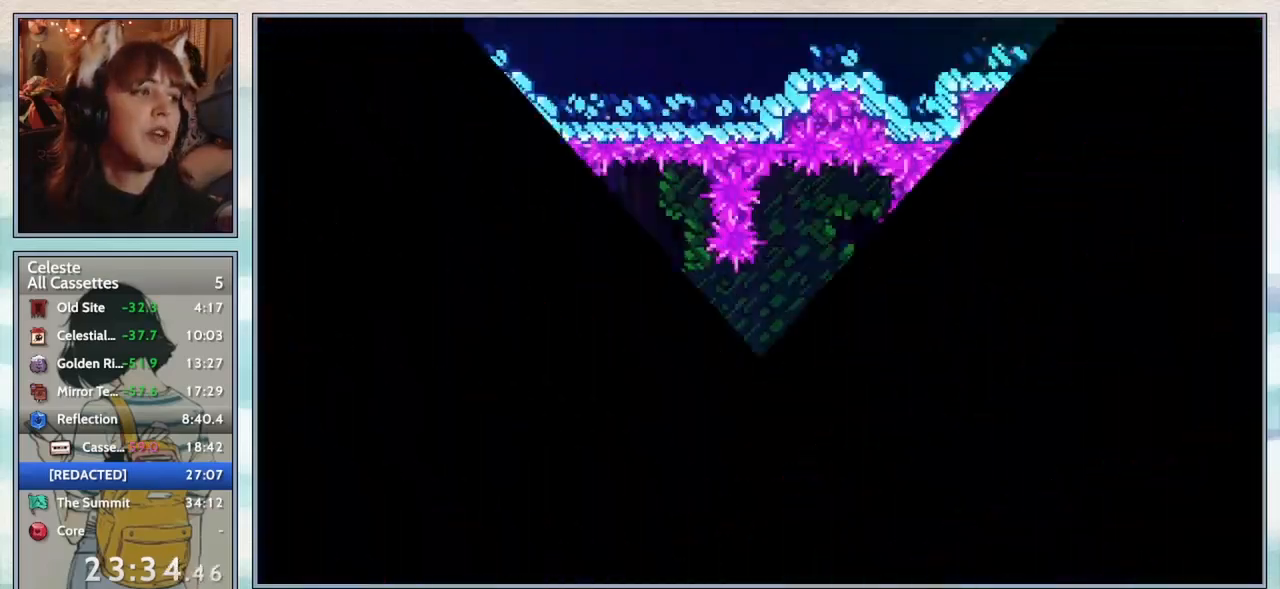
{"keys": ["right"], "events": [[467, "right", "down"]]}
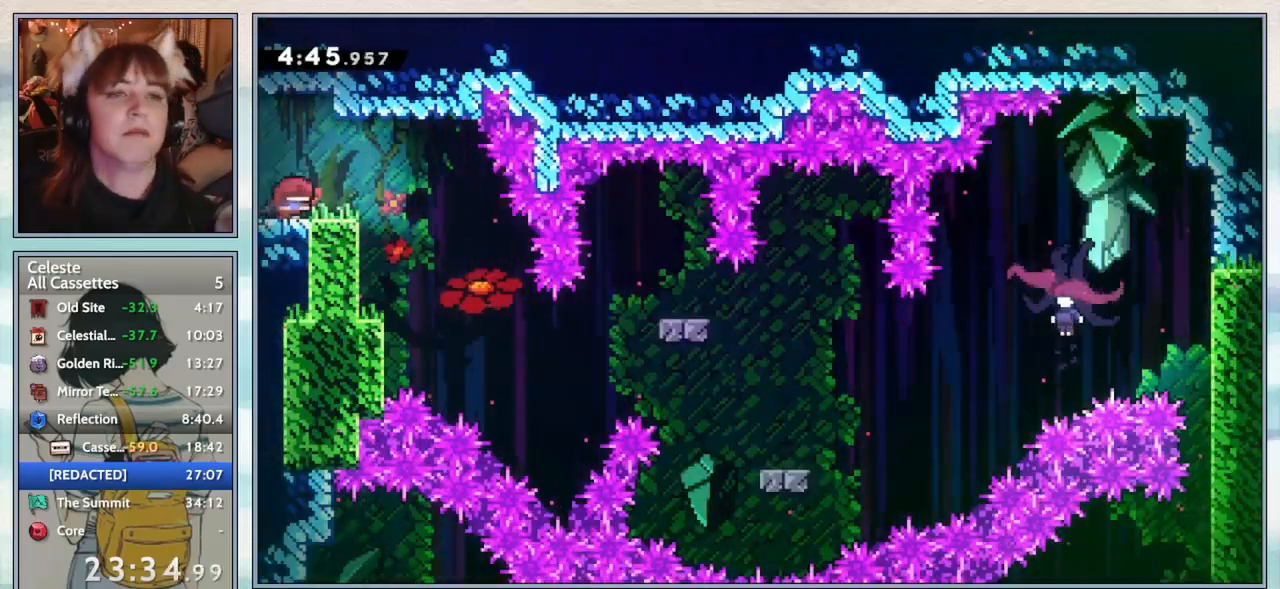
{"keys": ["down", "left"], "events": [[50, "dash", "down"], [183, "dash", "up"], [267, "down", "down"], [300, "dash", "down"], [300, "left", "down"], [300, "right", "up"], [467, "dash", "up"]]}
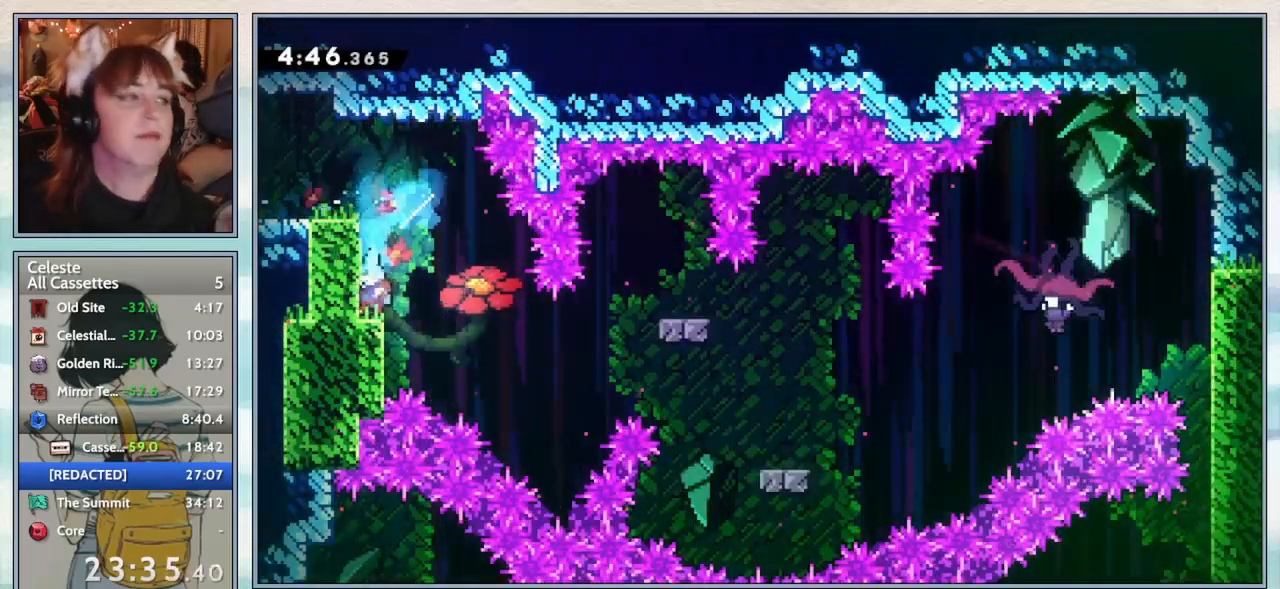
{"keys": ["dash", "down", "right"], "events": [[100, "dash", "down"], [200, "left", "up"], [233, "dash", "up"], [233, "right", "down"], [267, "jump2", "down"], [350, "jump2", "up"], [383, "dash", "down"]]}
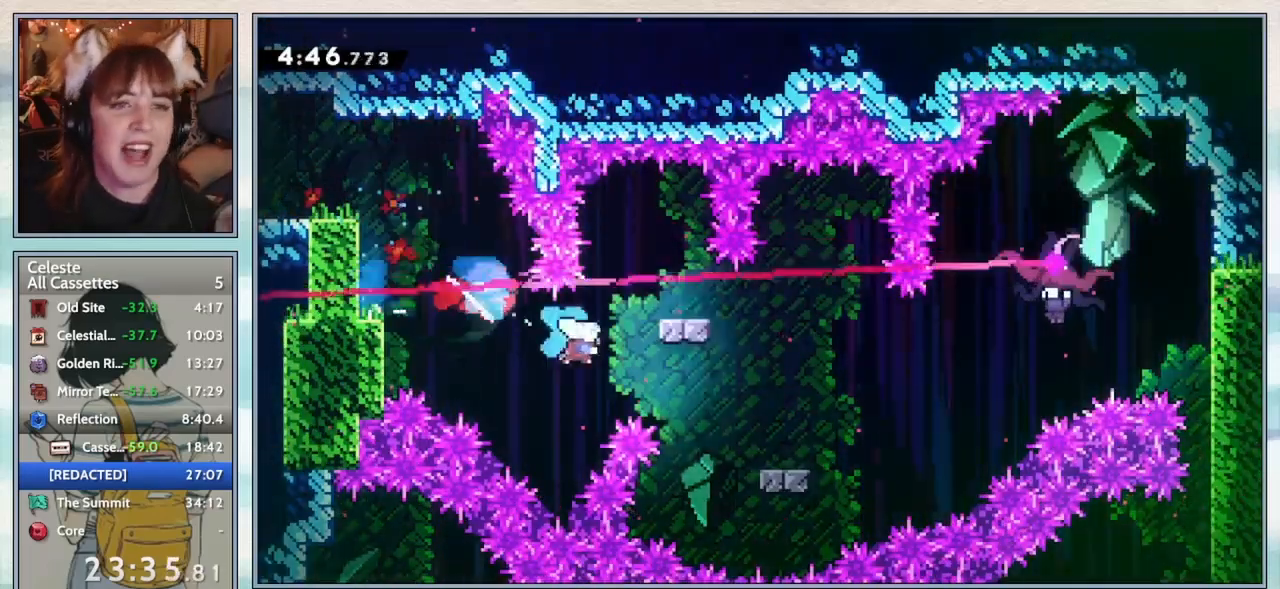
{"keys": ["dash", "right", "up"], "events": [[67, "dash", "up"], [167, "down", "up"], [250, "jump2", "down"], [317, "up", "down"], [350, "jump2", "up"], [400, "dash", "down"]]}
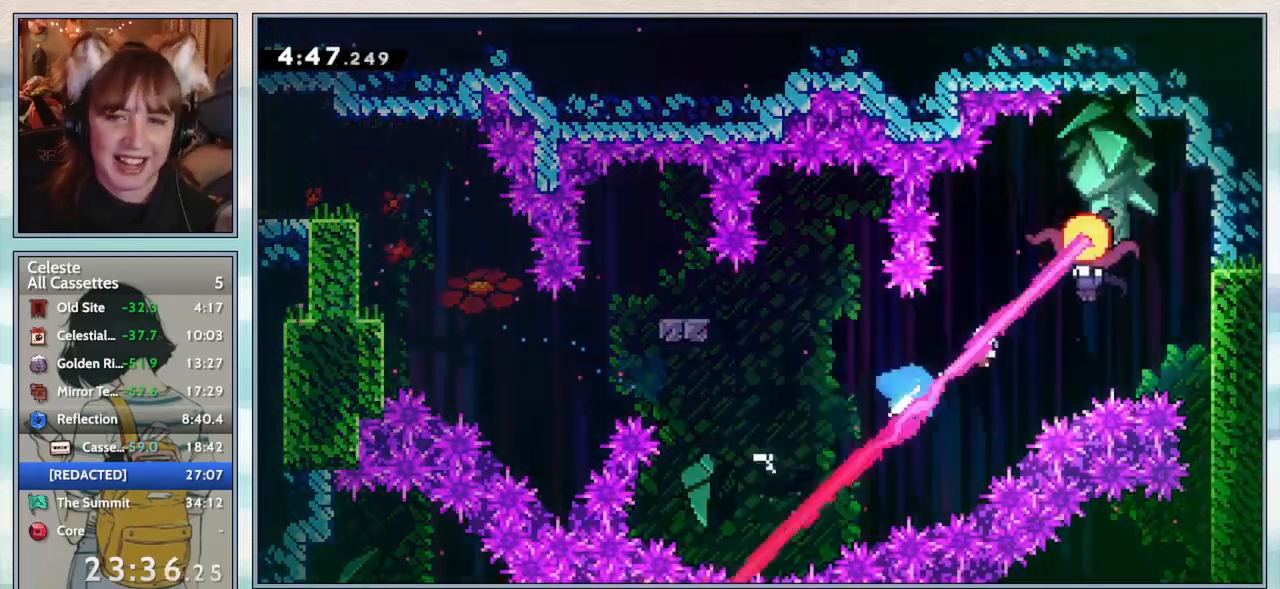
{"keys": ["confirm", "right"], "events": [[100, "dash", "up"], [167, "up", "up"], [217, "confirm", "down"], [267, "up", "down"], [333, "up", "up"]]}
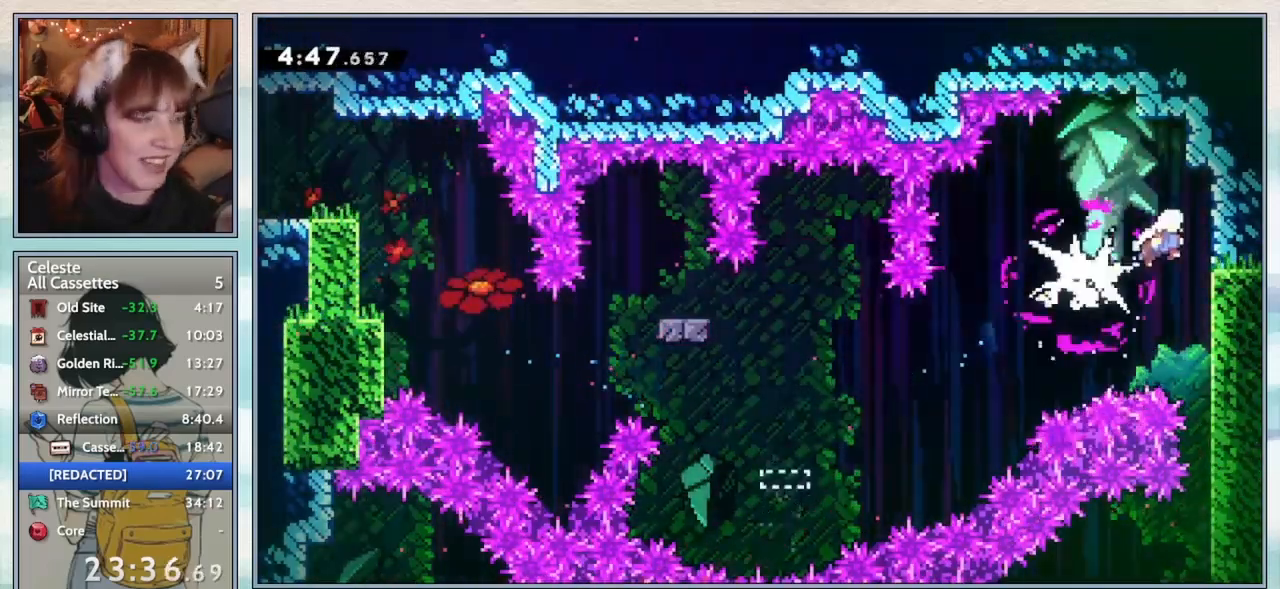
{"keys": ["confirm"], "events": [[150, "right", "up"]]}
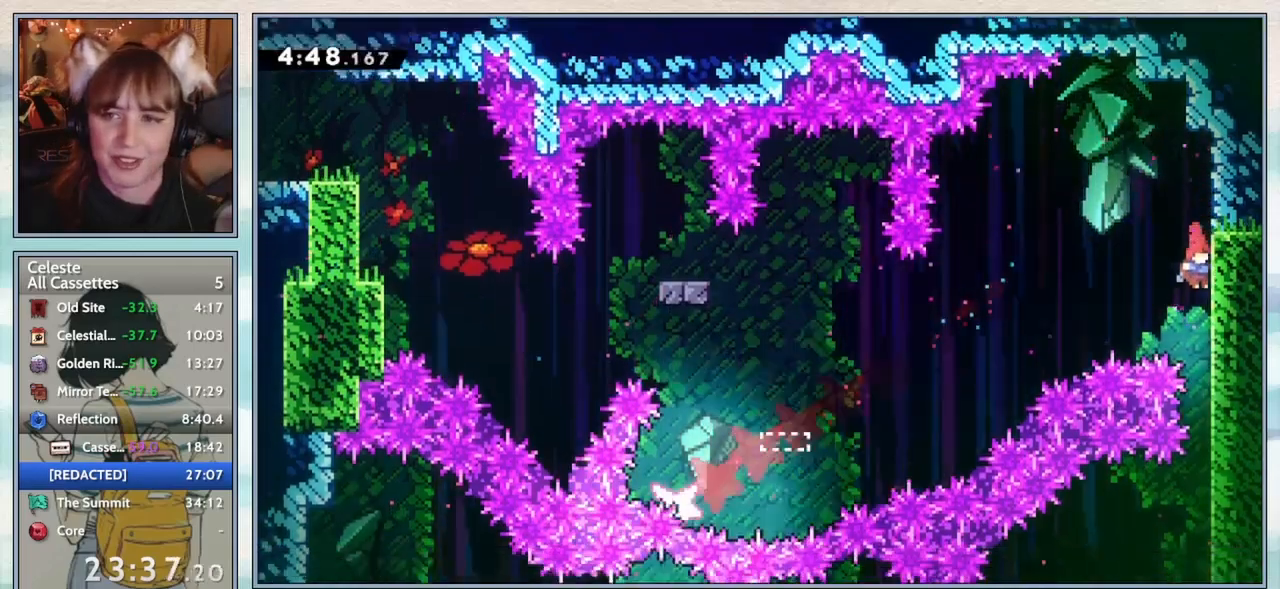
{"keys": ["left"], "events": [[350, "left", "down"], [500, "confirm", "up"]]}
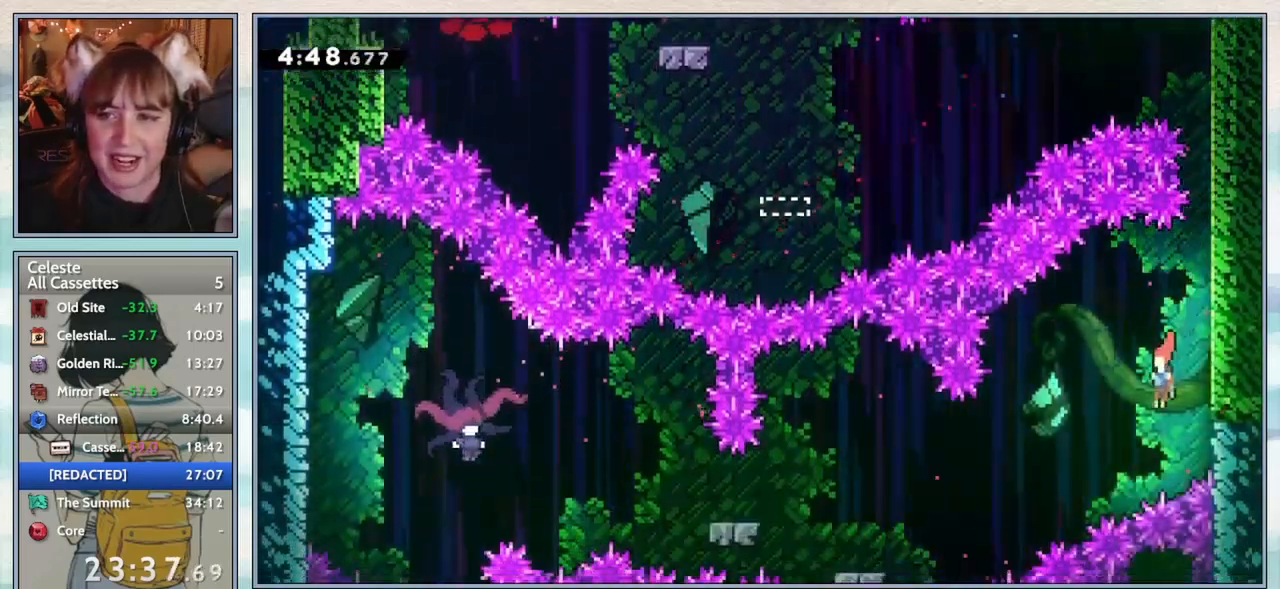
{"keys": ["left"], "events": [[200, "dash", "down"], [367, "dash", "up"]]}
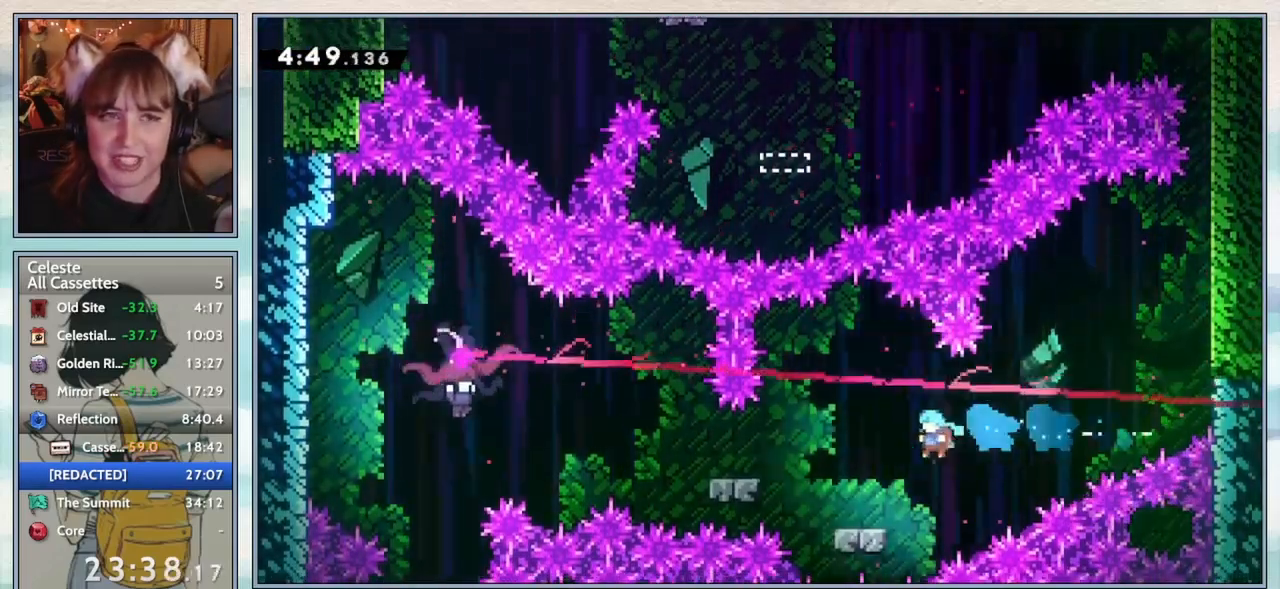
{"keys": ["demo", "left"], "events": [[250, "jump2", "down"], [383, "jump2", "up"], [417, "demo", "down"]]}
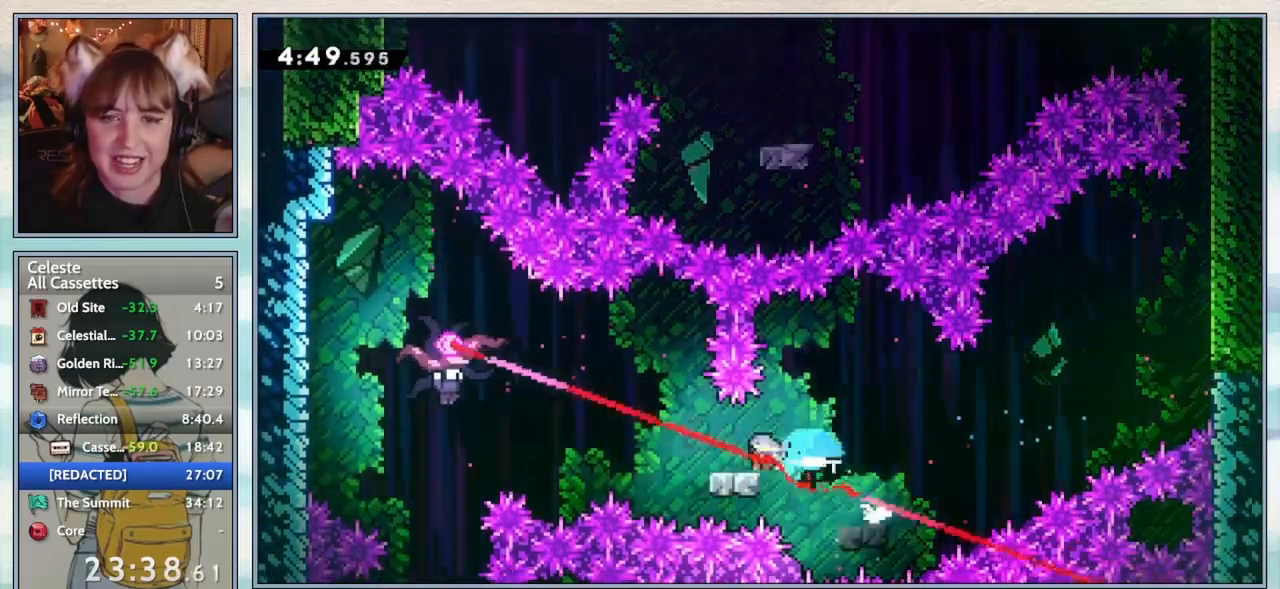
{"keys": ["jump2"], "events": [[50, "demo", "up"], [117, "jump2", "down"], [483, "left", "up"]]}
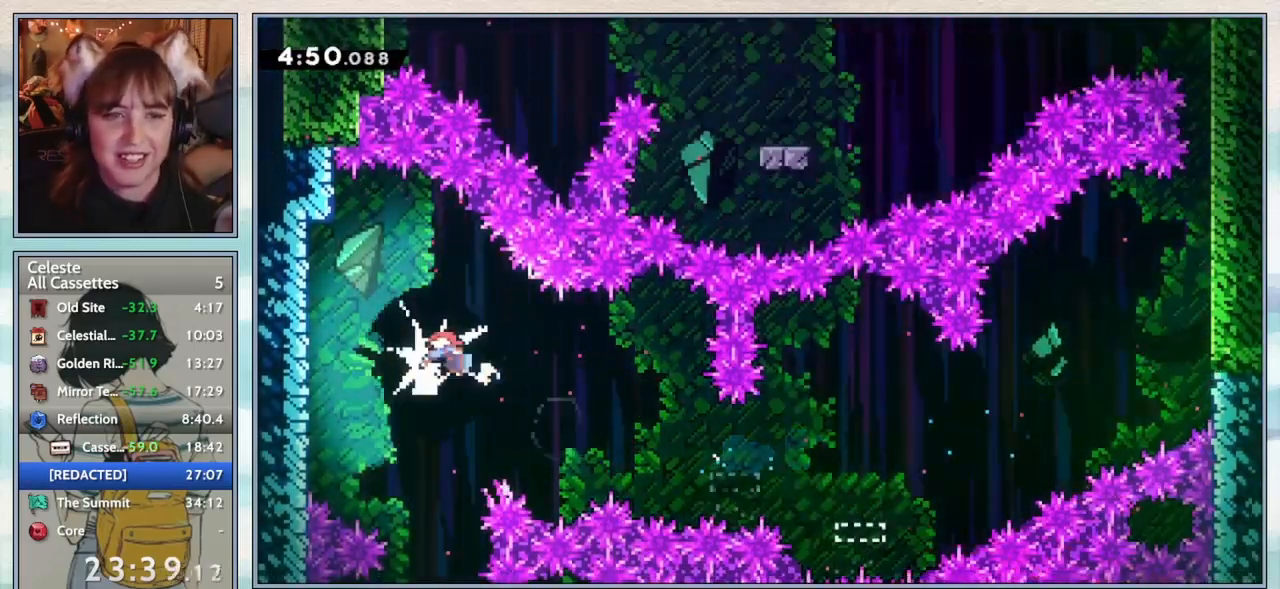
{"keys": ["confirm", "right"], "events": [[17, "jump2", "up"], [67, "right", "down"], [350, "confirm", "down"]]}
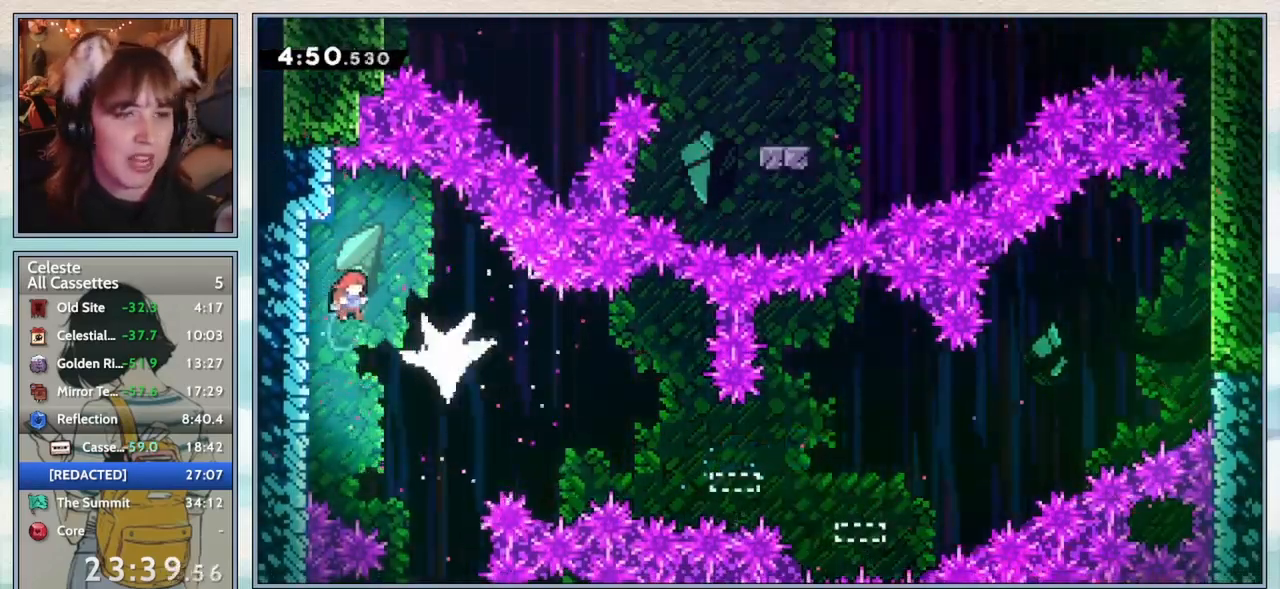
{"keys": ["confirm"], "events": [[283, "right", "up"]]}
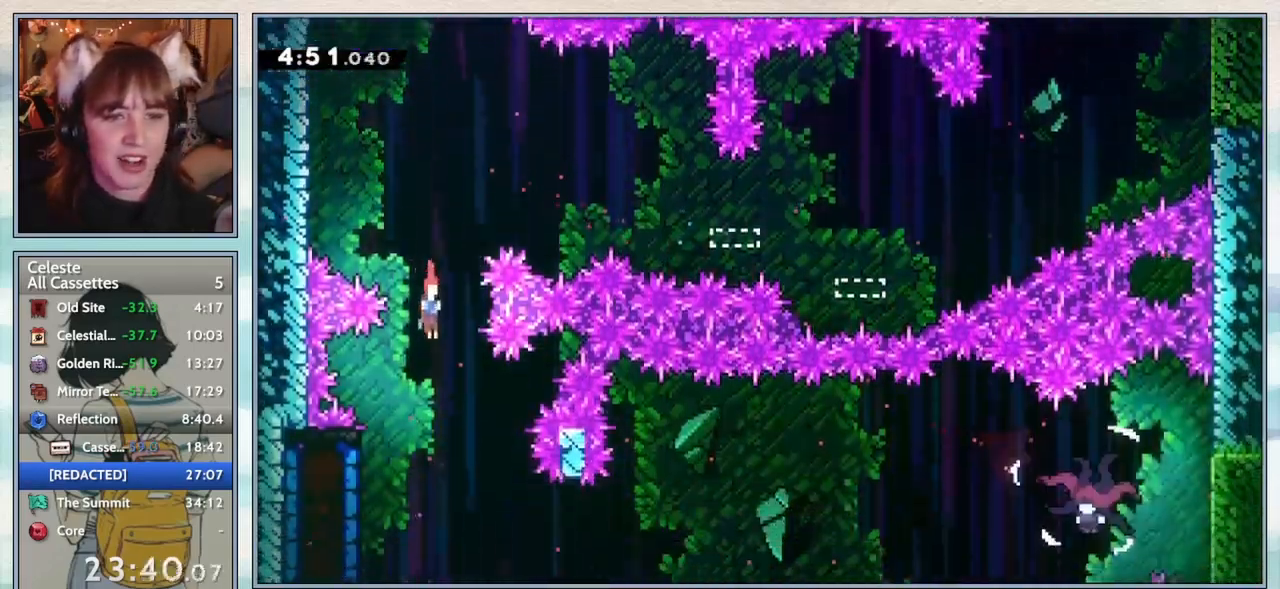
{"keys": ["down", "left"], "events": [[267, "left", "down"], [300, "down", "down"], [333, "confirm", "up"], [367, "dash", "down"], [467, "dash", "up"]]}
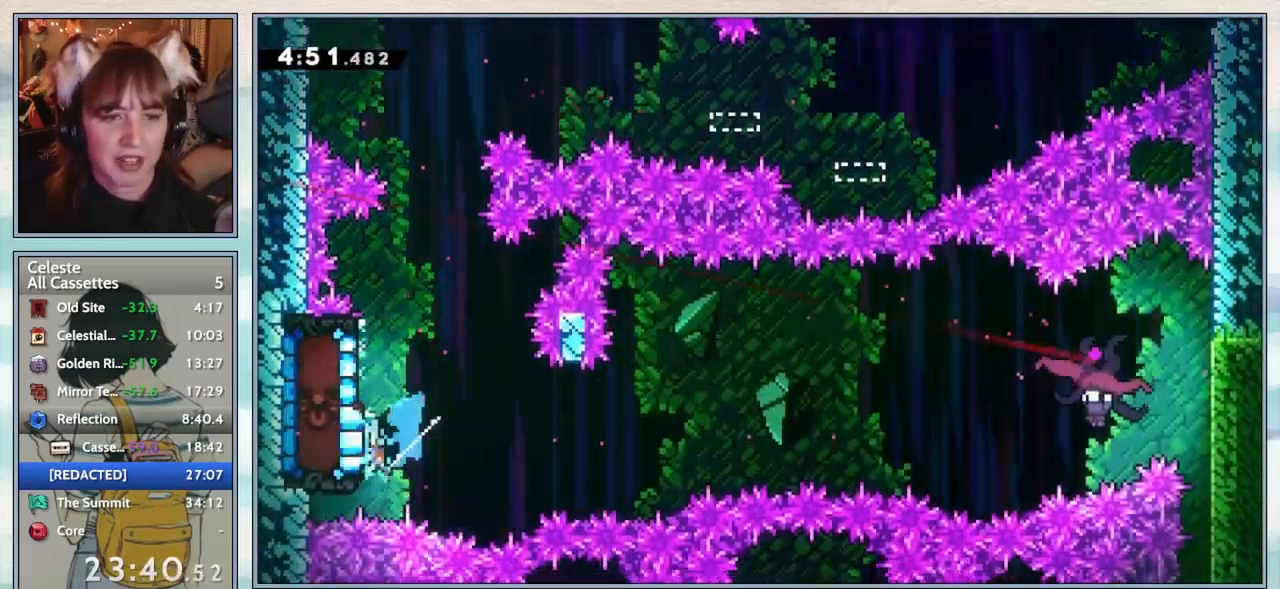
{"keys": ["grab", "up"], "events": [[17, "down", "up"], [50, "left", "up"], [233, "left", "down"], [267, "up", "down"], [333, "grab", "down"], [433, "left", "up"]]}
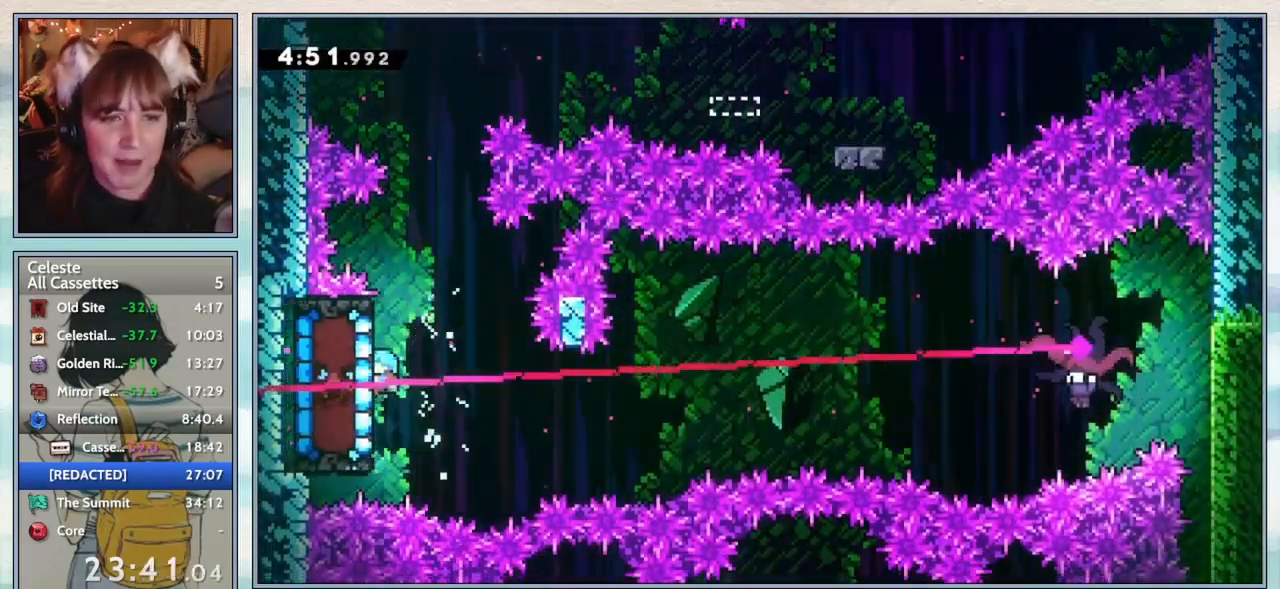
{"keys": ["grab", "jump2", "right"], "events": [[33, "up", "up"], [350, "right", "down"], [417, "jump2", "down"]]}
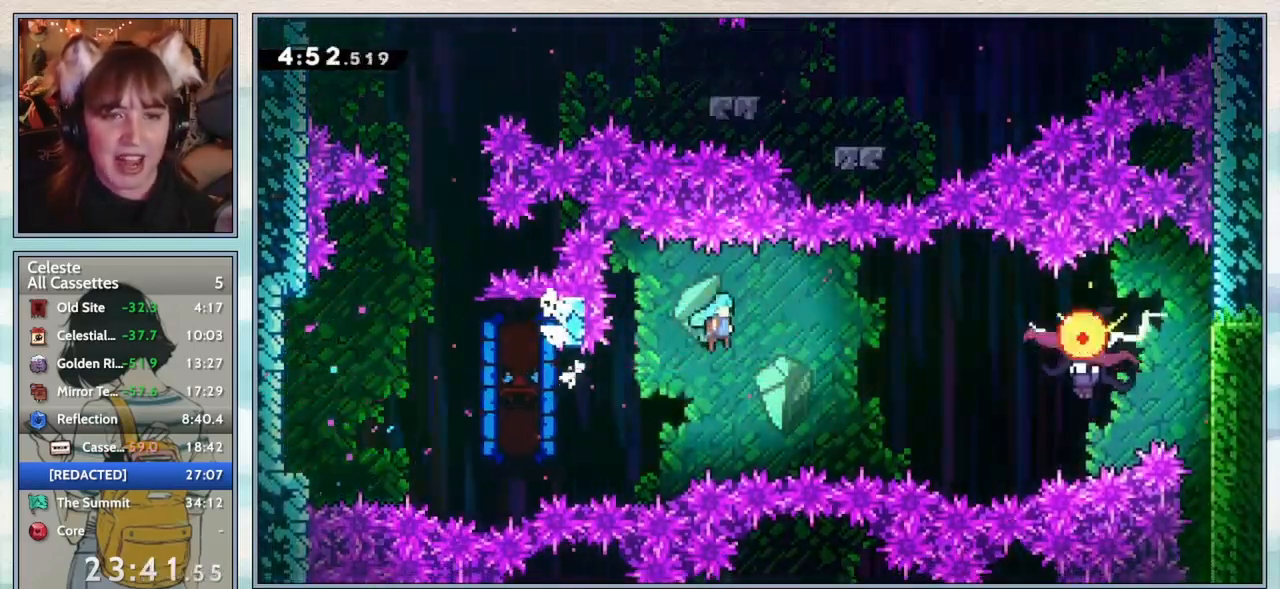
{"keys": ["jump2", "right"], "events": [[200, "grab", "up"]]}
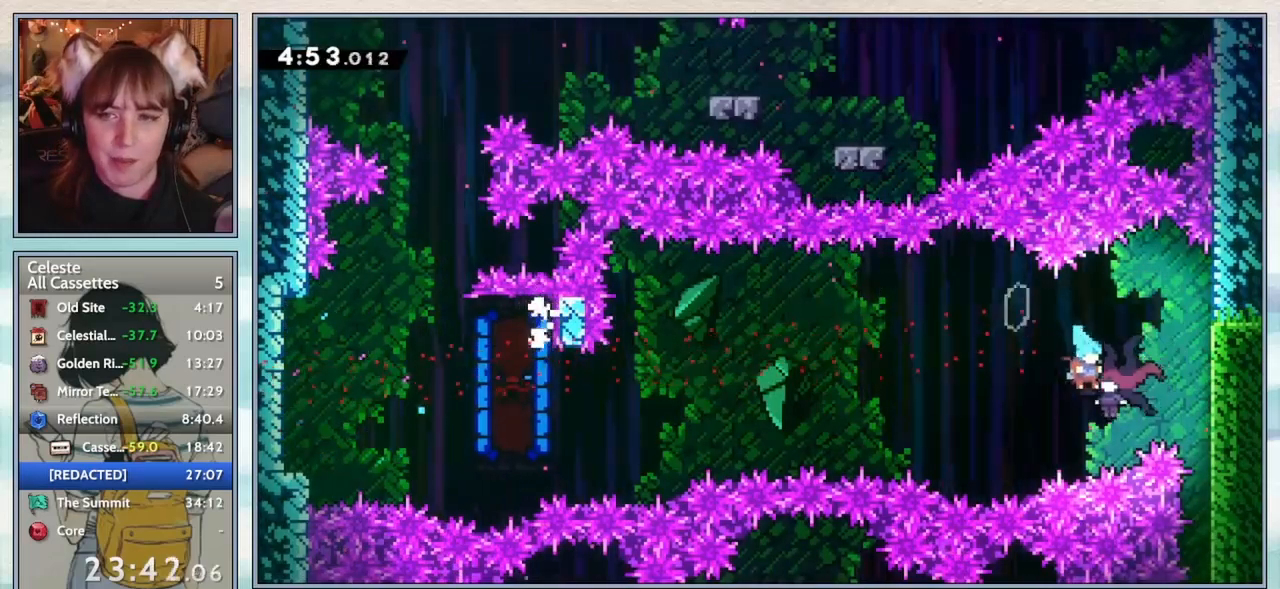
{"keys": ["confirm"], "events": [[17, "jump2", "up"], [167, "confirm", "down"], [450, "right", "up"]]}